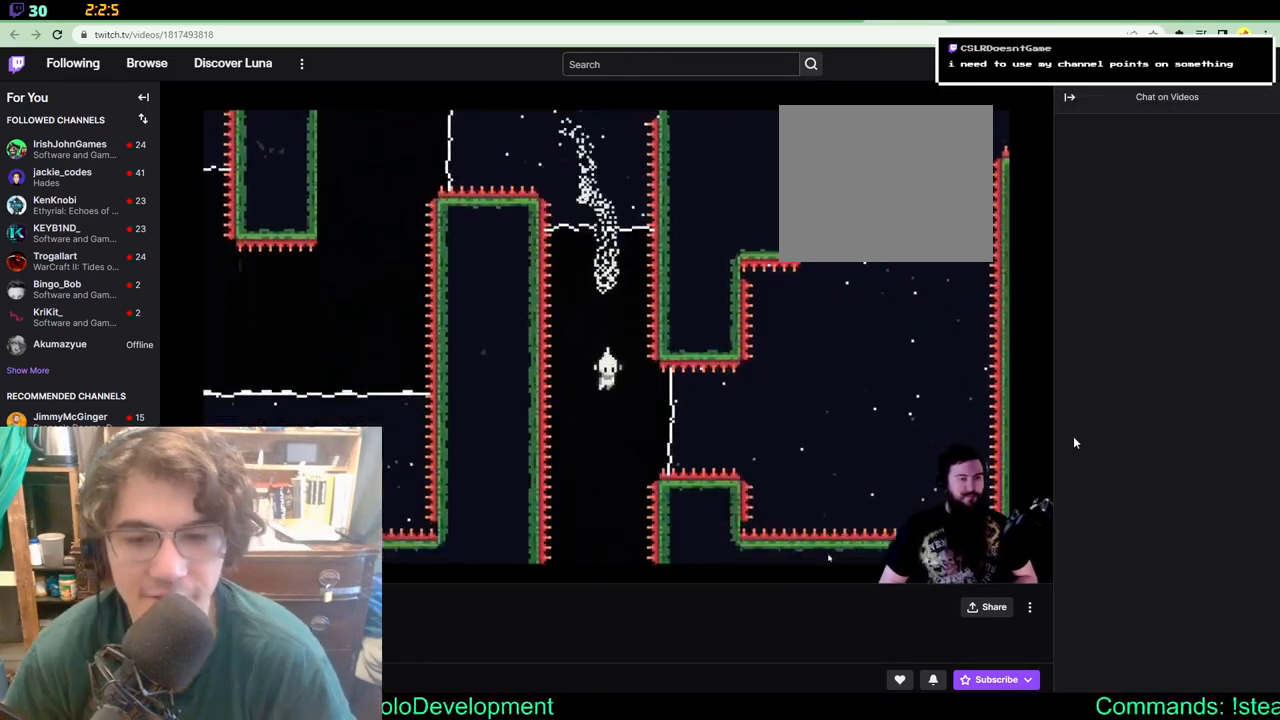
Gameplay with a controller (Xbox layout); each line is a JSON object with the inputs held at the frame after it. "events" lists button and stick changes between this image and that frame as [ms after this image, input, new state], when the widget could be followed in between. Not read: B L1 L2 R1 R2.
{"buttons": ["DPAD_RIGHT"], "left_stick": "center", "right_stick": "center", "events": [[167, "X", "down"], [400, "X", "up"]]}
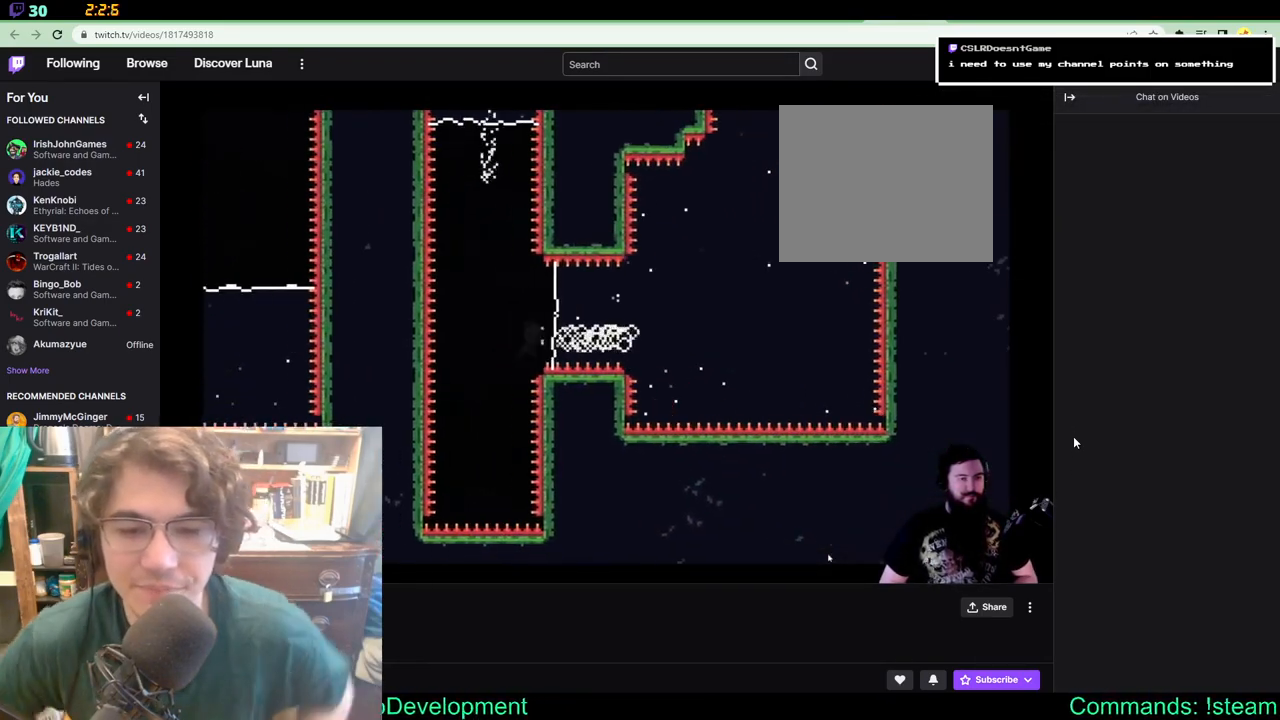
{"buttons": ["DPAD_UP", "DPAD_RIGHT"], "left_stick": "center", "right_stick": "center", "events": [[100, "DPAD_UP", "down"]]}
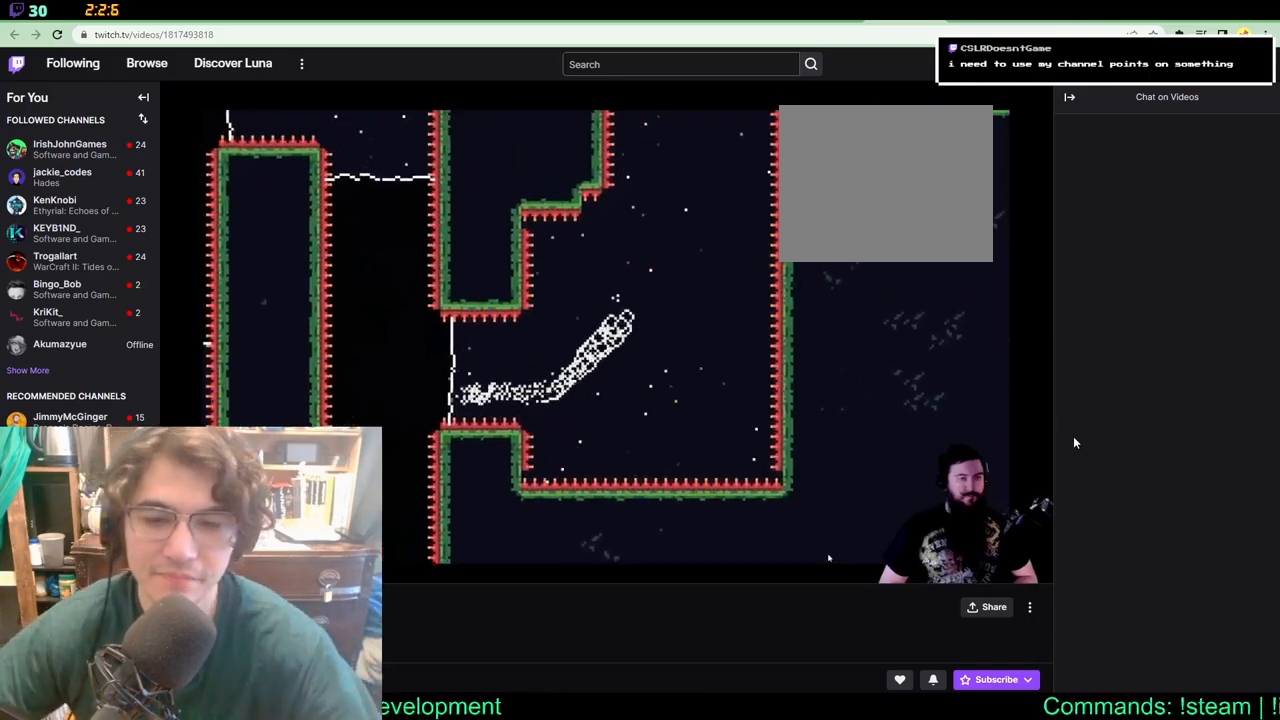
{"buttons": ["DPAD_UP"], "left_stick": "center", "right_stick": "center", "events": [[200, "DPAD_RIGHT", "up"]]}
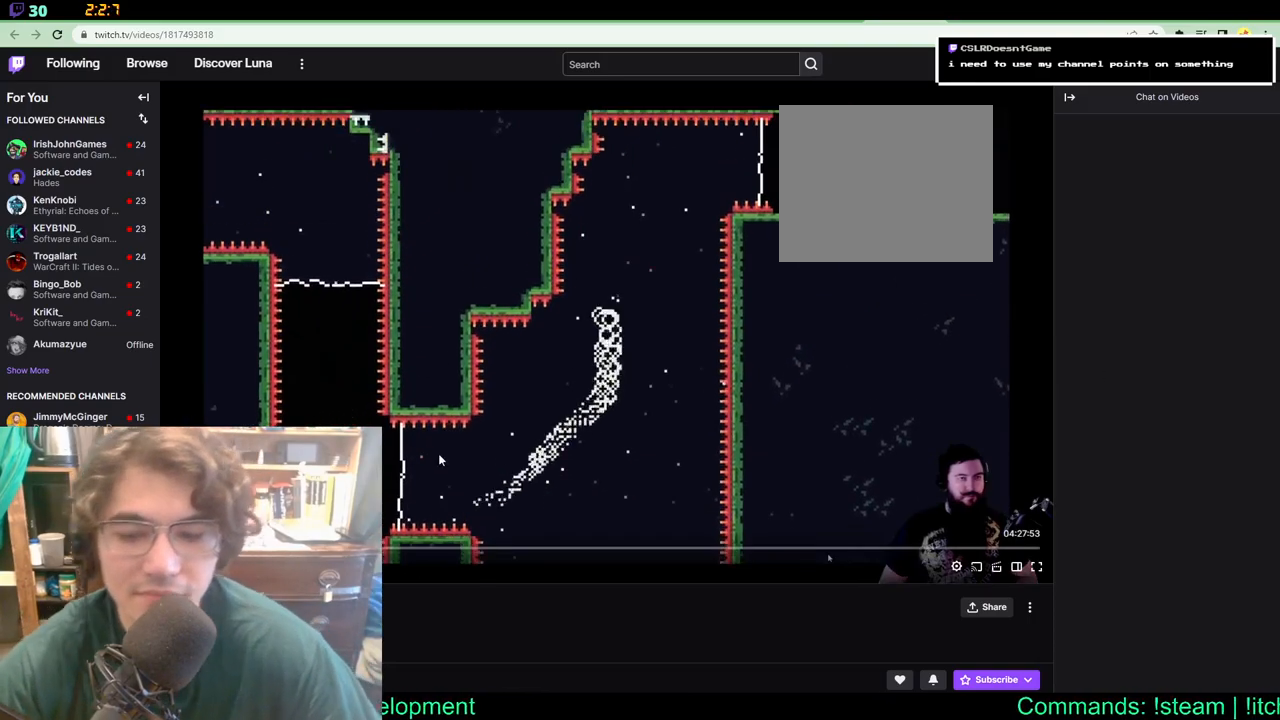
{"buttons": ["DPAD_UP", "DPAD_RIGHT"], "left_stick": "center", "right_stick": "center", "events": [[50, "DPAD_RIGHT", "down"]]}
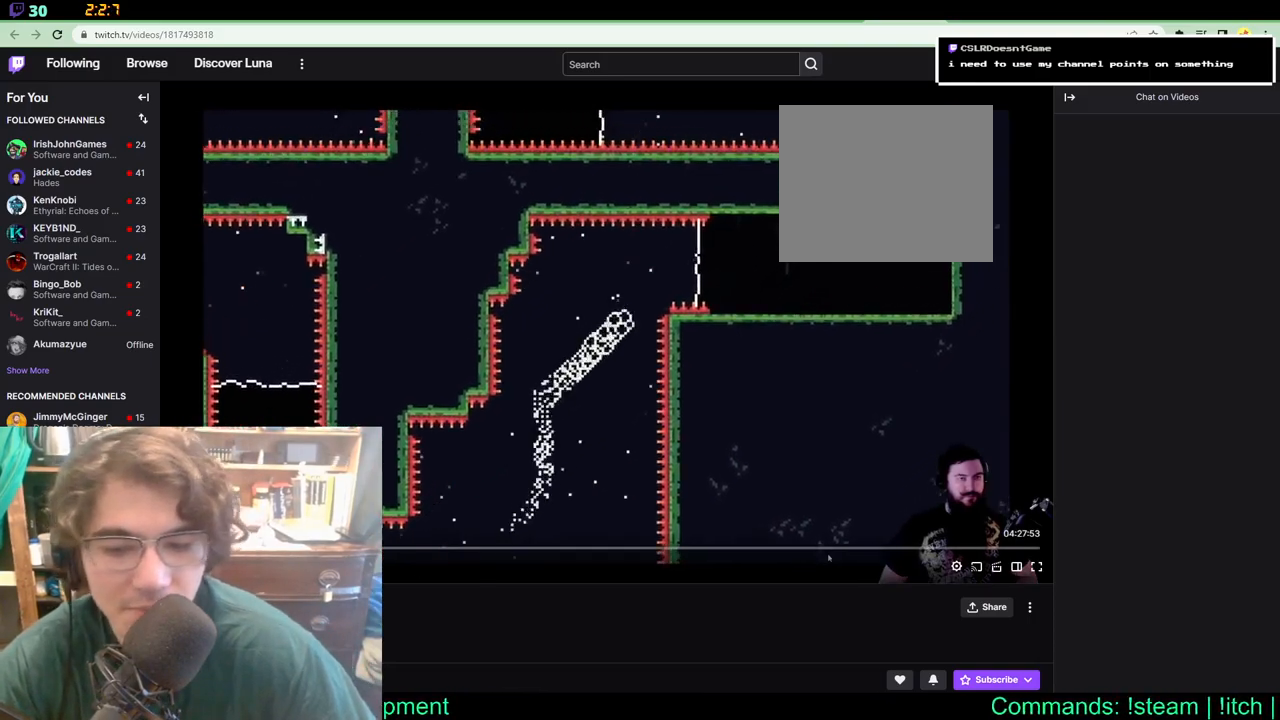
{"buttons": ["DPAD_RIGHT"], "left_stick": "center", "right_stick": "center", "events": [[300, "DPAD_UP", "up"]]}
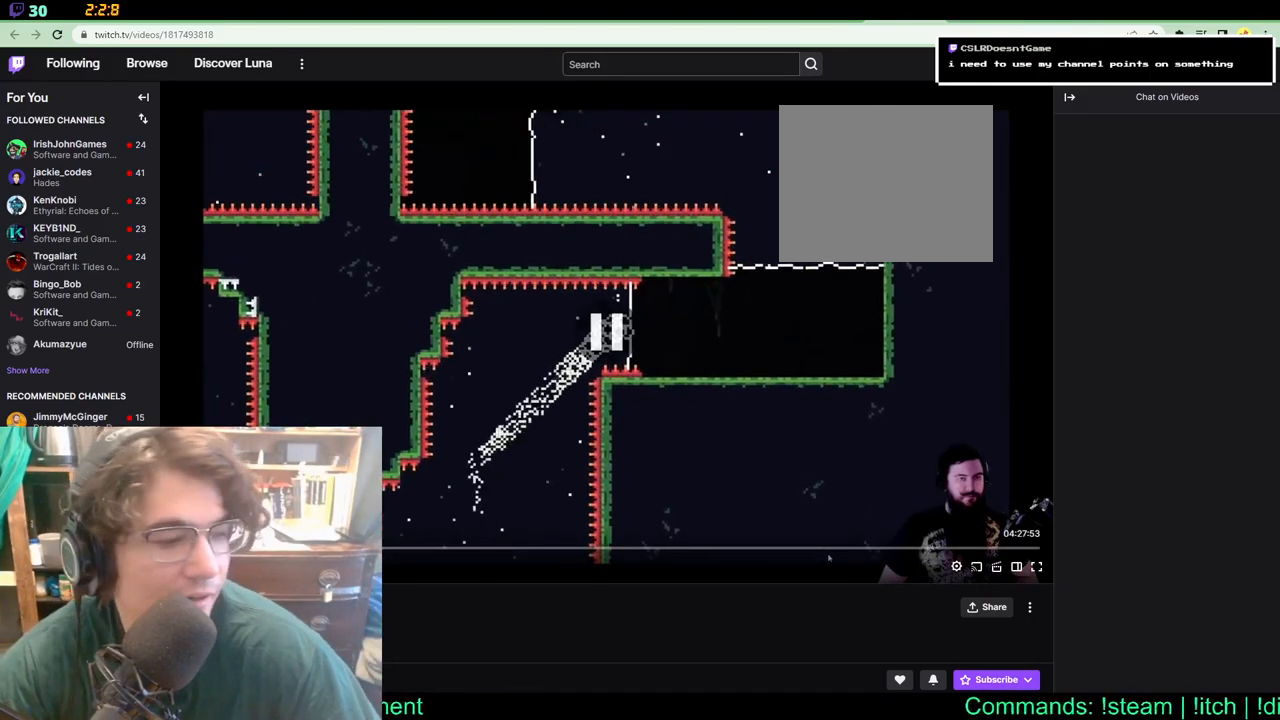
{"buttons": ["DPAD_RIGHT"], "left_stick": "center", "right_stick": "center", "events": []}
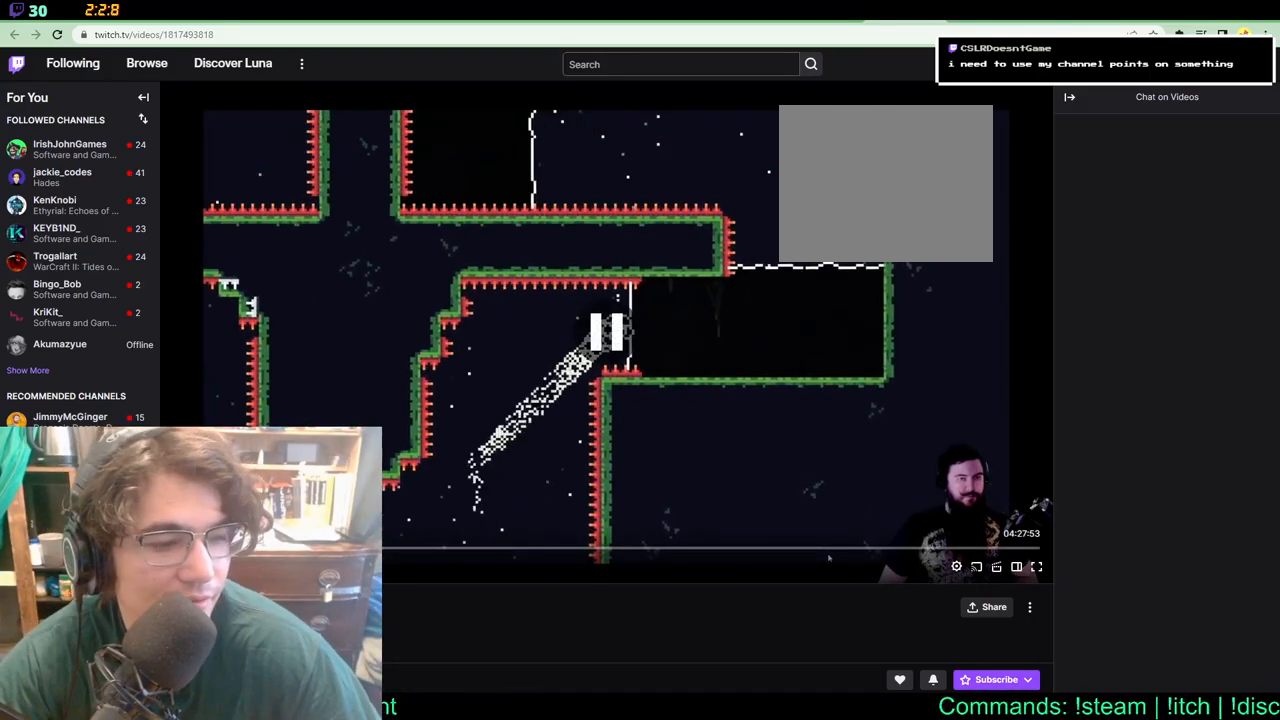
{"buttons": ["DPAD_RIGHT"], "left_stick": "center", "right_stick": "center", "events": []}
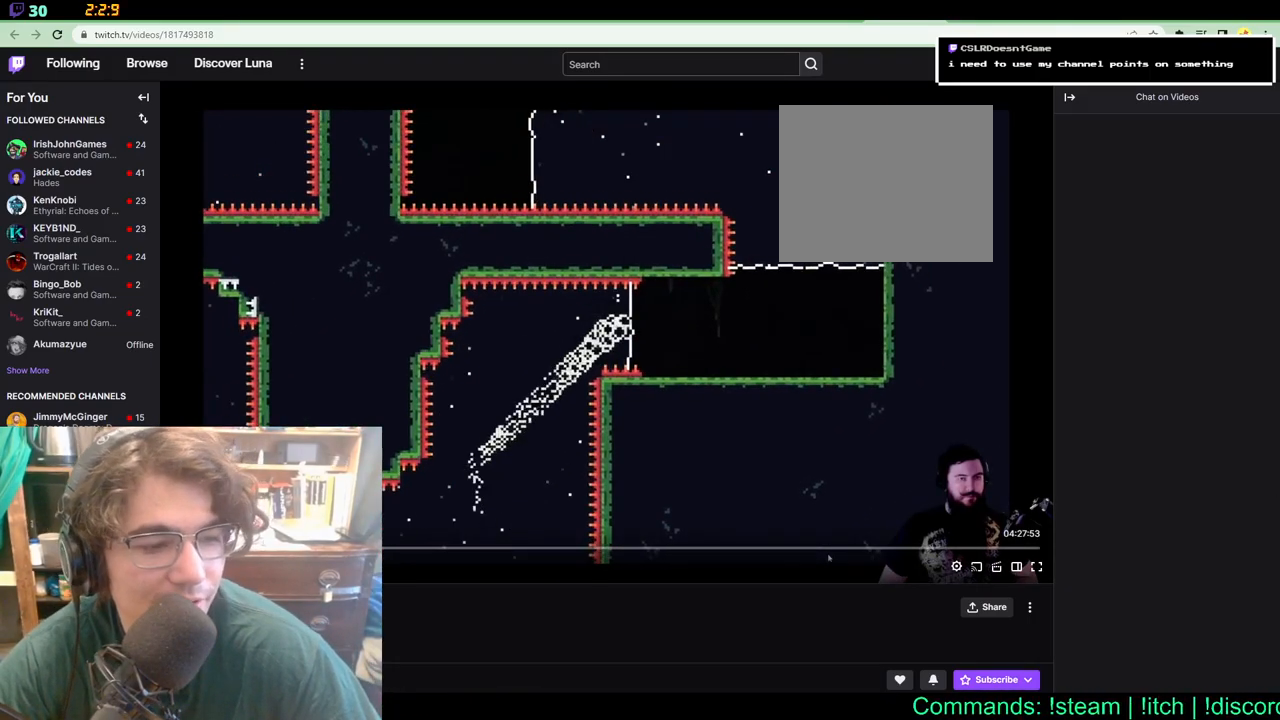
{"buttons": ["DPAD_RIGHT"], "left_stick": "center", "right_stick": "center", "events": []}
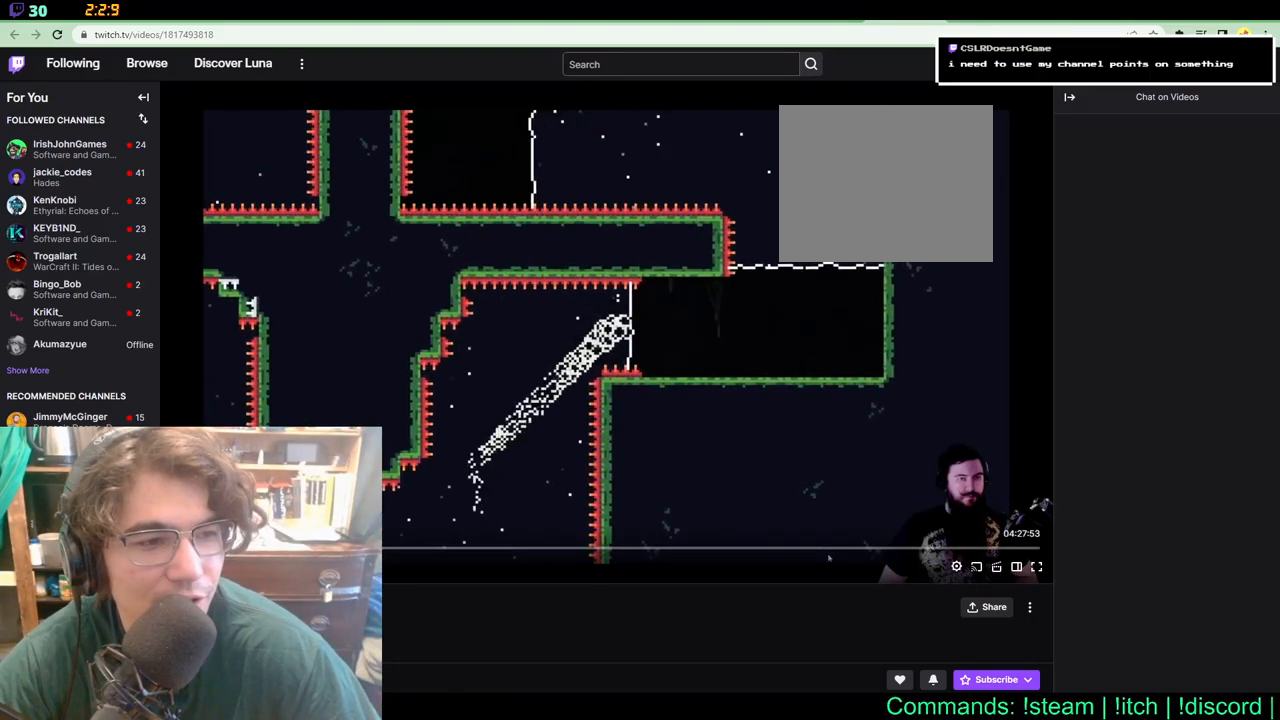
{"buttons": ["DPAD_RIGHT"], "left_stick": "center", "right_stick": "center", "events": []}
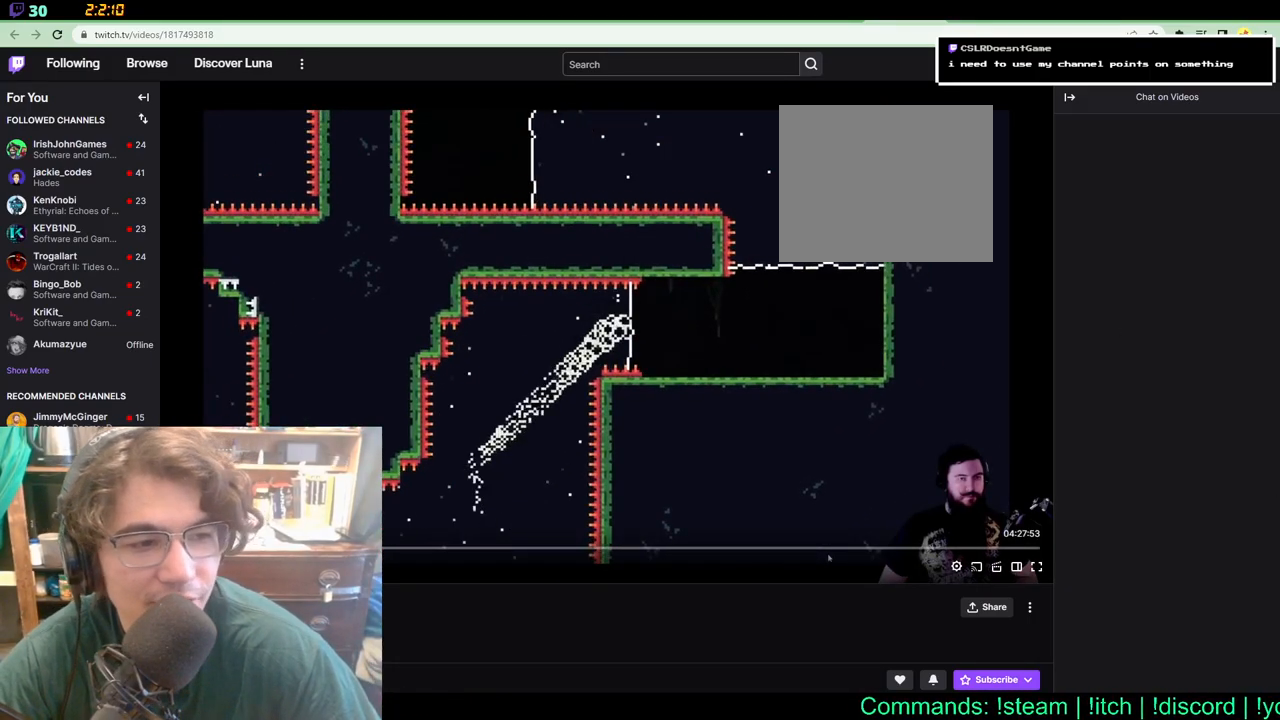
{"buttons": ["DPAD_RIGHT"], "left_stick": "center", "right_stick": "center", "events": []}
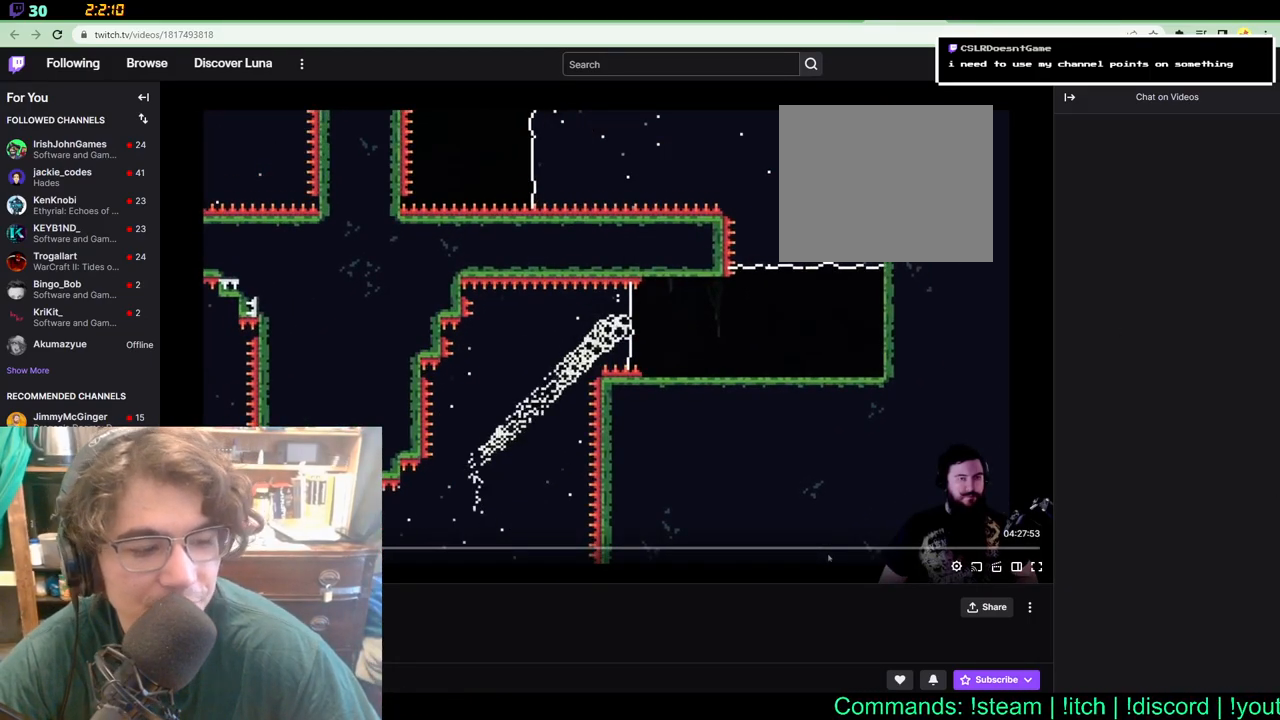
{"buttons": ["DPAD_RIGHT"], "left_stick": "center", "right_stick": "center", "events": []}